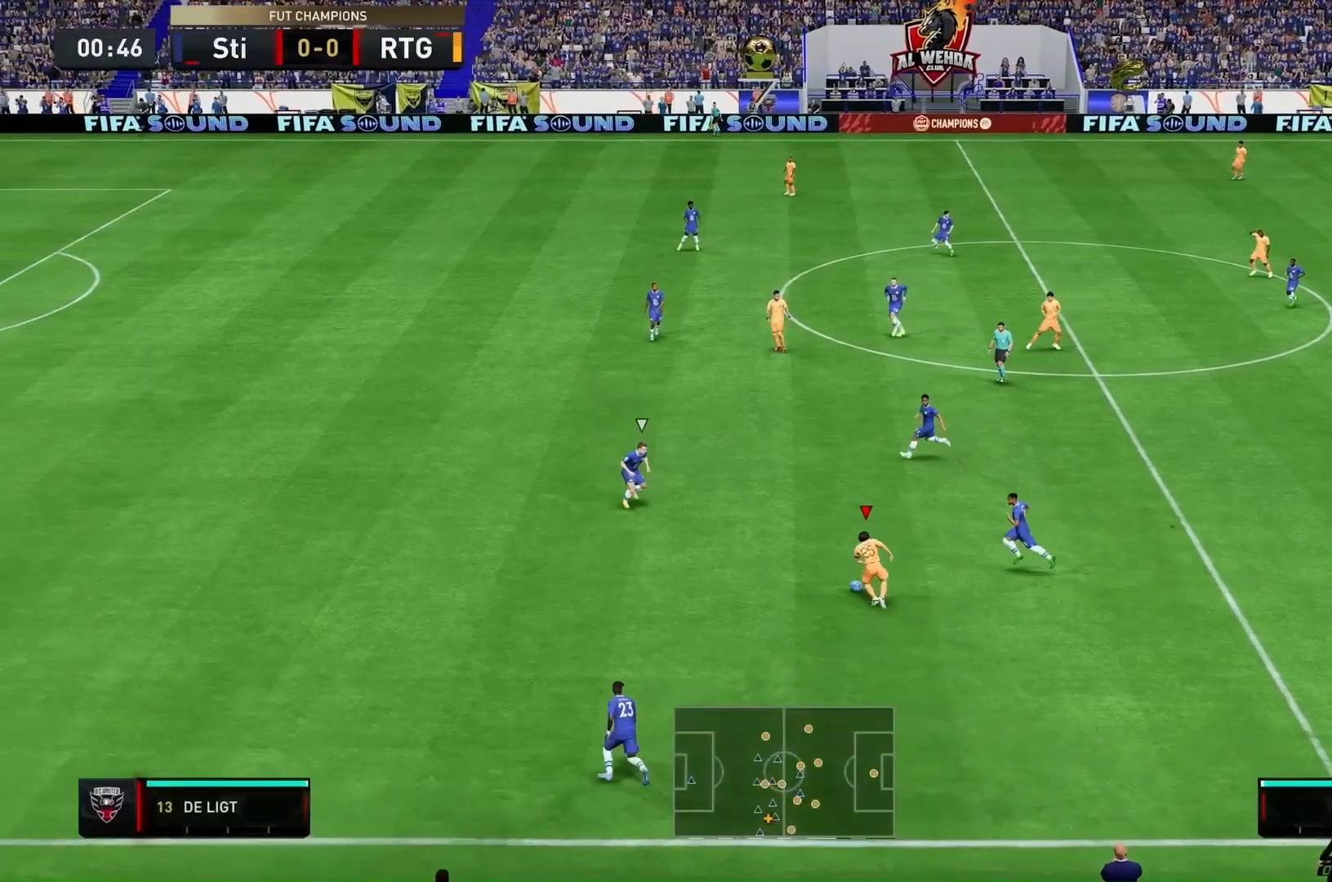
Gameplay with a controller (Xbox layout); each line is a JSON object with the inputs held at the frame after it. "events" lists button and stick changes between this image and that frame as [ms after this image, input, new state], when the widget could be followed in between. Not read: L3 R1 R3.
{"buttons": [], "left_stick": "up", "right_stick": "center", "events": [[167, "A", "up"]]}
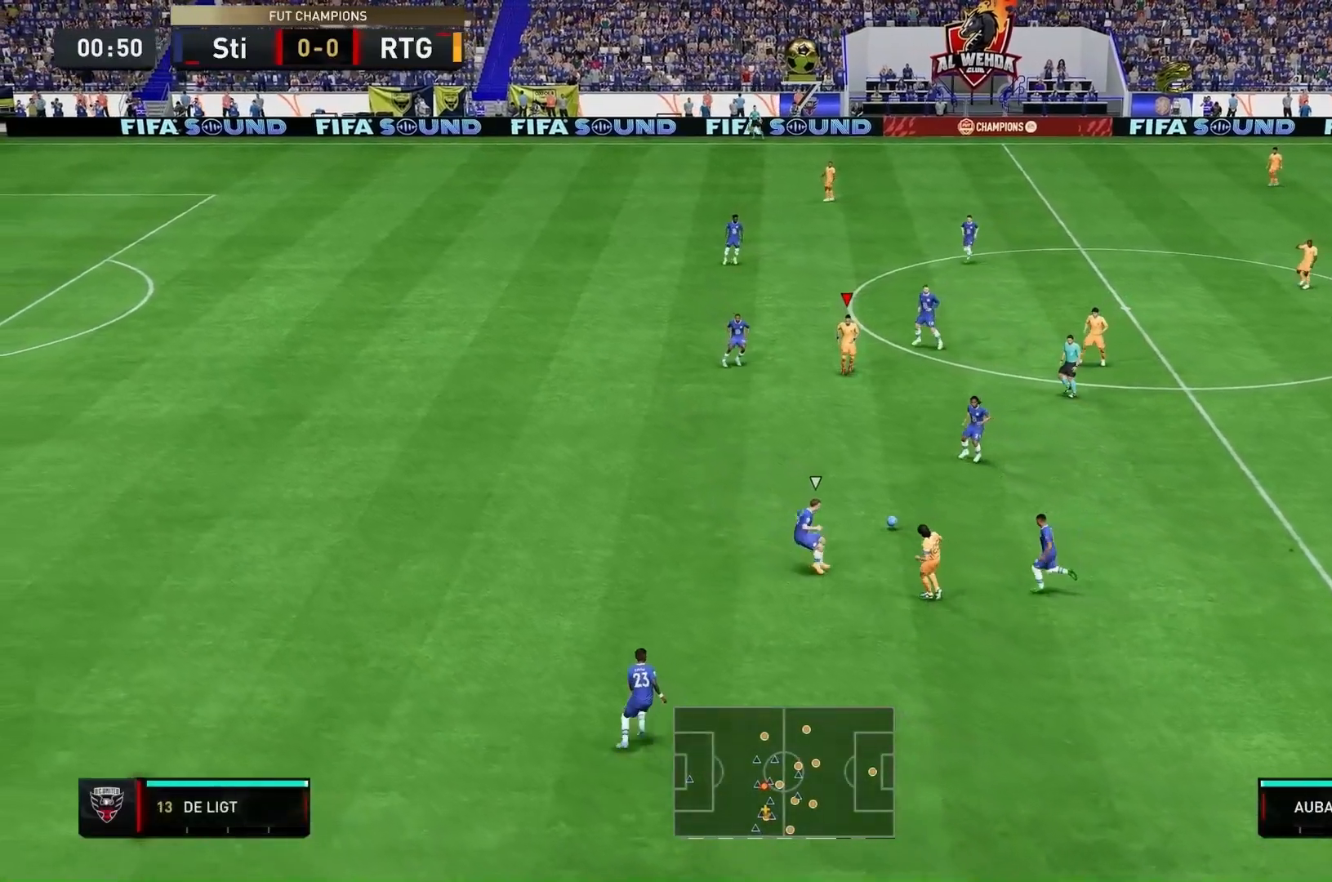
{"buttons": [], "left_stick": "center", "right_stick": "center", "events": [[200, "left_stick", "up-left"], [333, "left_stick", "center"]]}
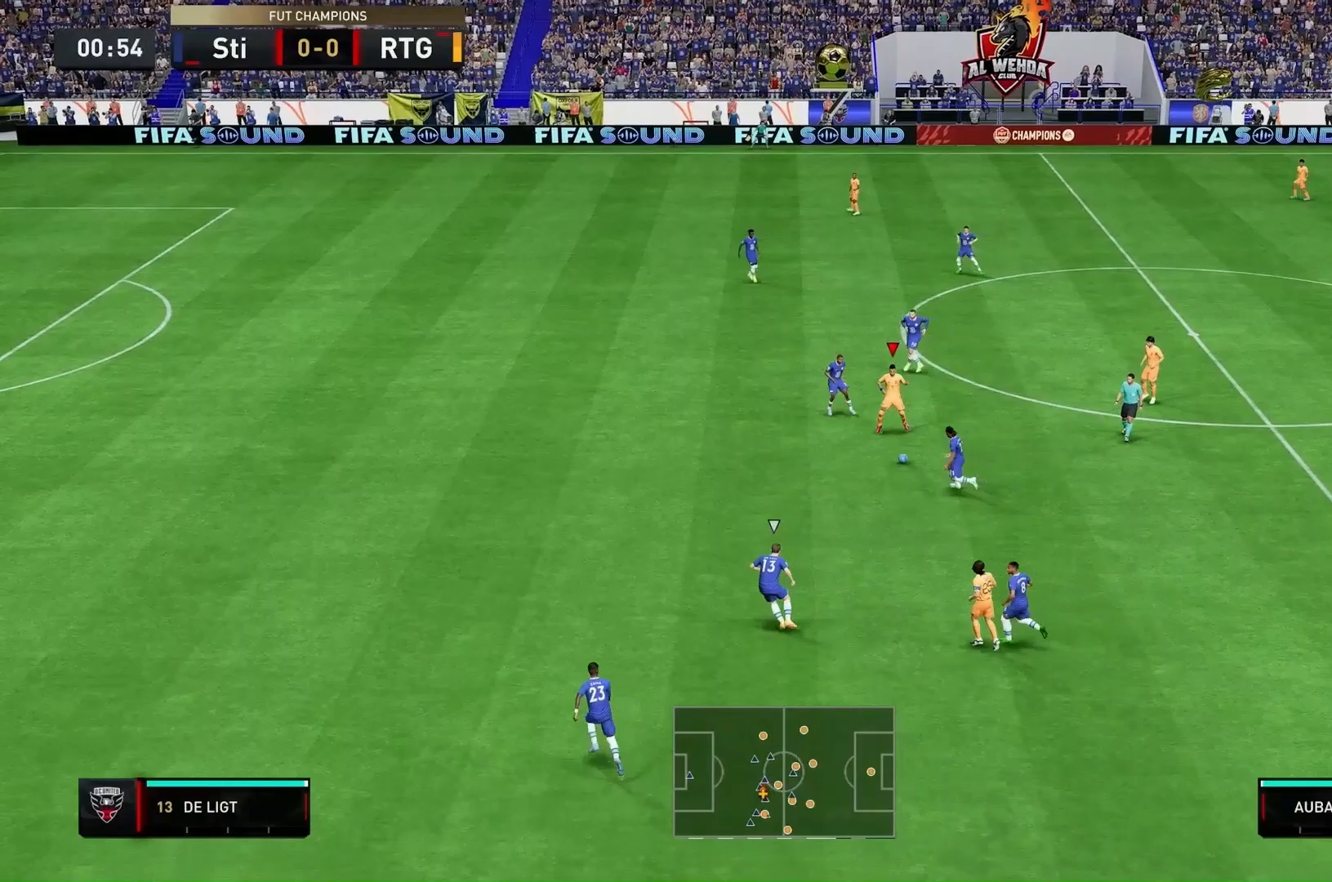
{"buttons": [], "left_stick": "up-left", "right_stick": "center", "events": [[367, "left_stick", "up-left"]]}
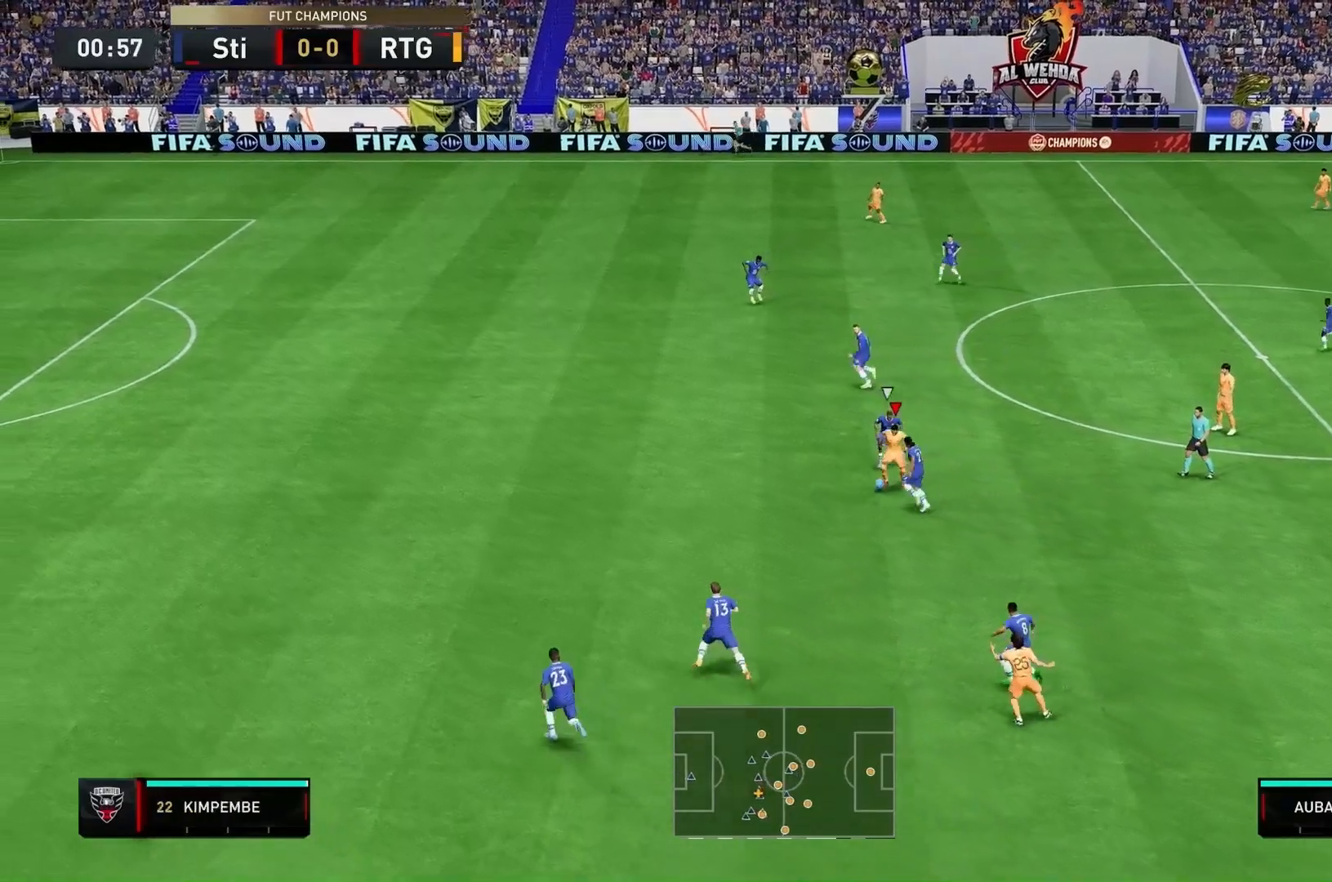
{"buttons": ["R2"], "left_stick": "up-left", "right_stick": "center", "events": [[100, "R2", "down"]]}
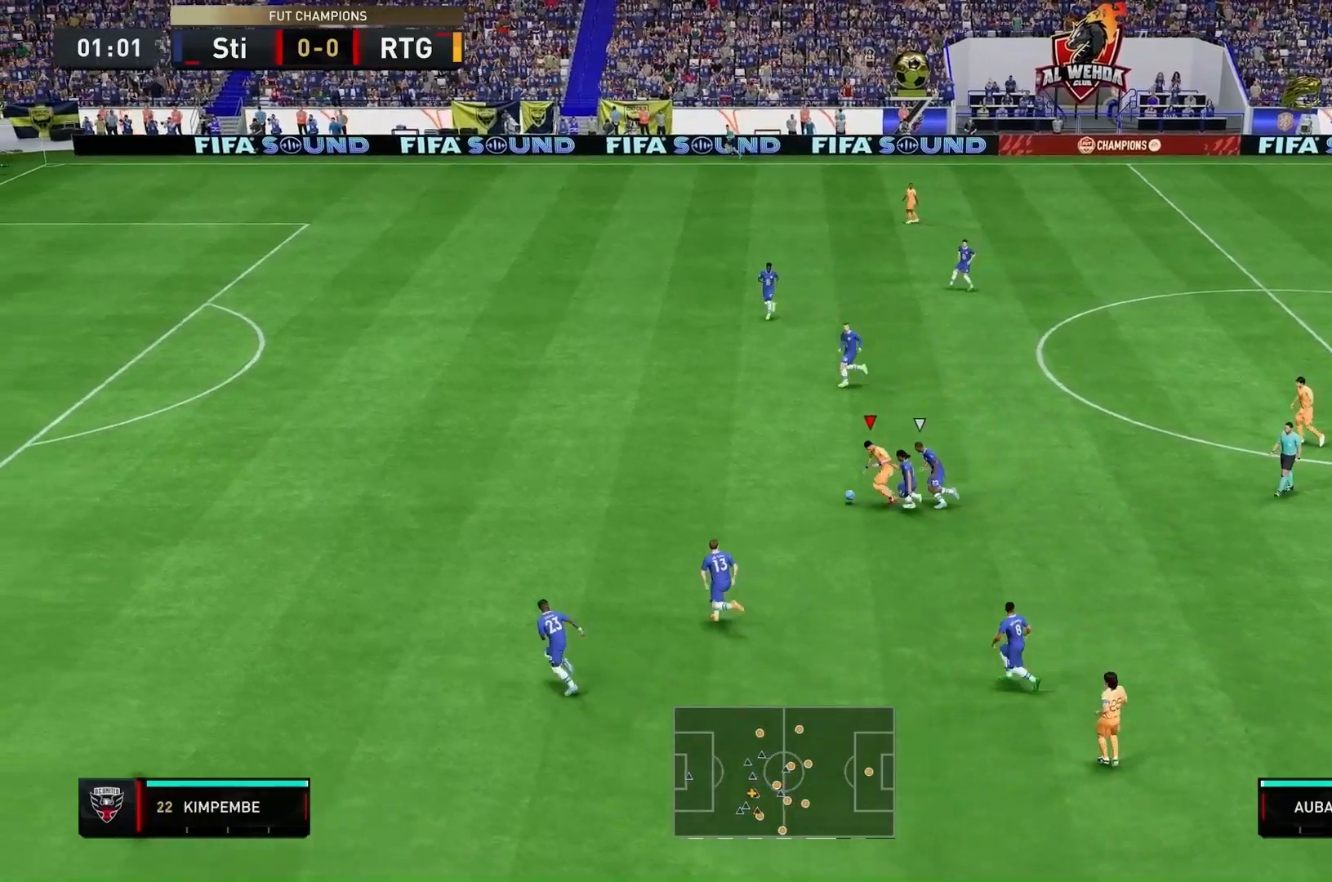
{"buttons": ["R2"], "left_stick": "up-left", "right_stick": "center", "events": []}
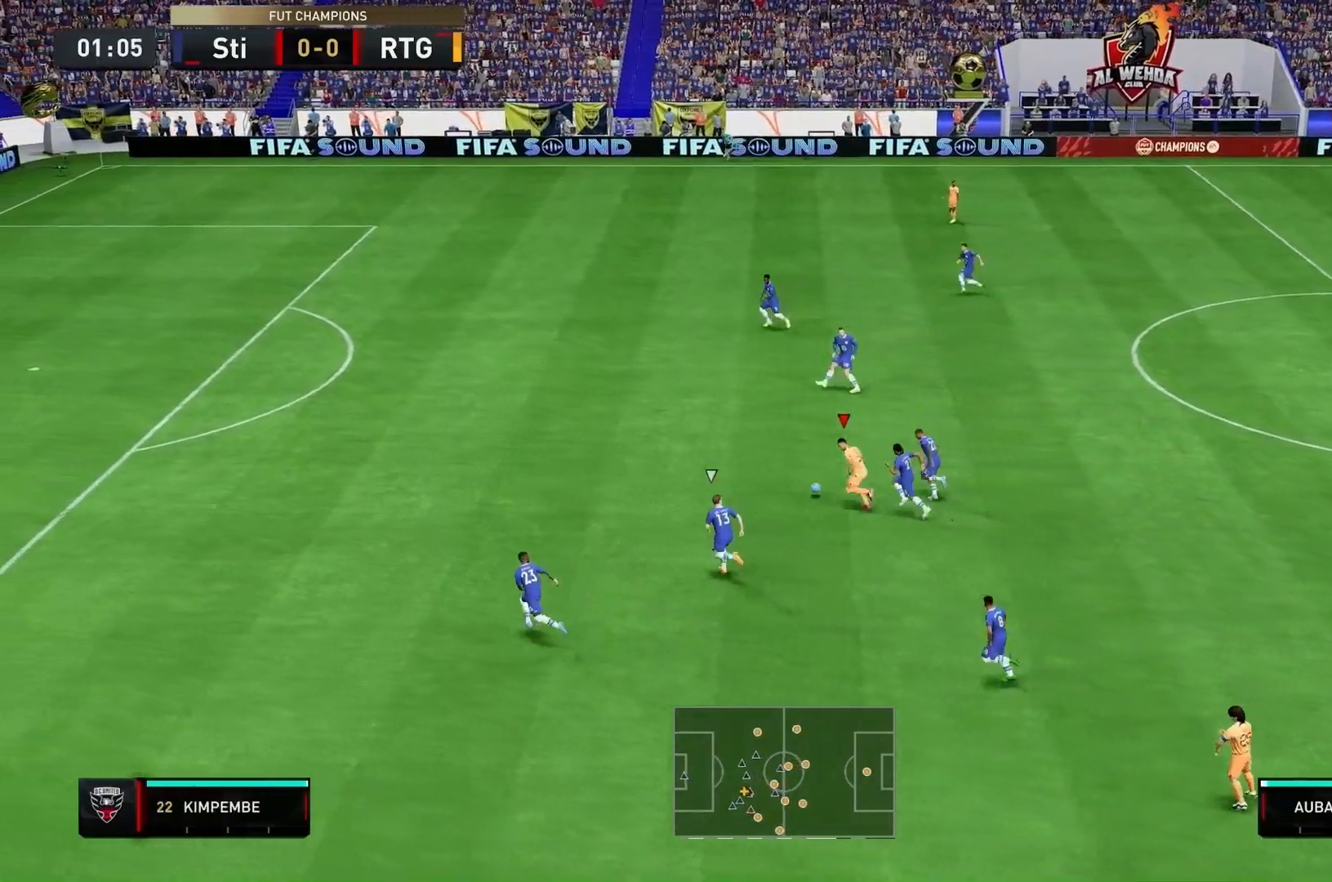
{"buttons": ["R2"], "left_stick": "up-left", "right_stick": "center", "events": []}
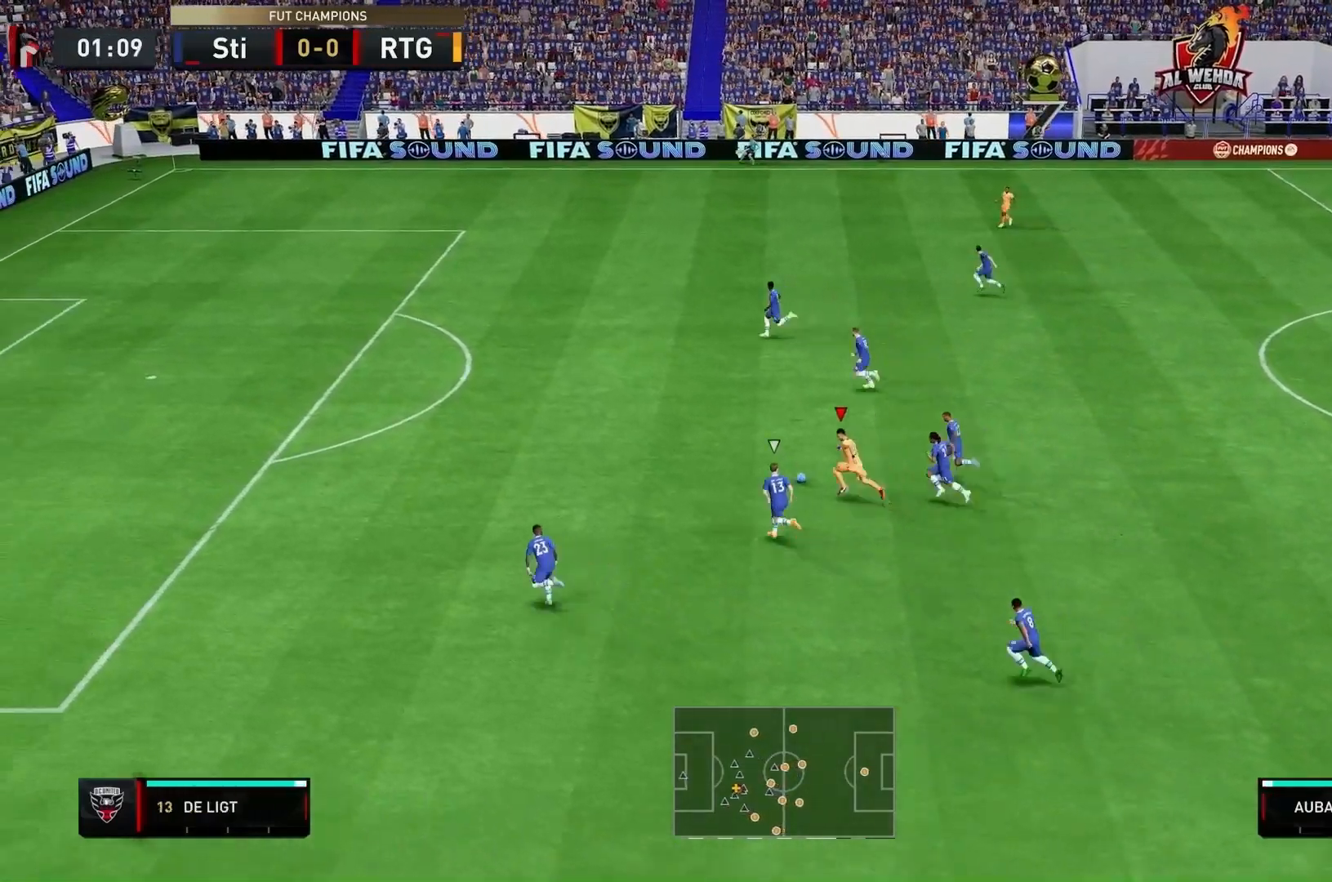
{"buttons": ["R2"], "left_stick": "up-left", "right_stick": "center", "events": [[200, "R2", "up"], [467, "R2", "down"]]}
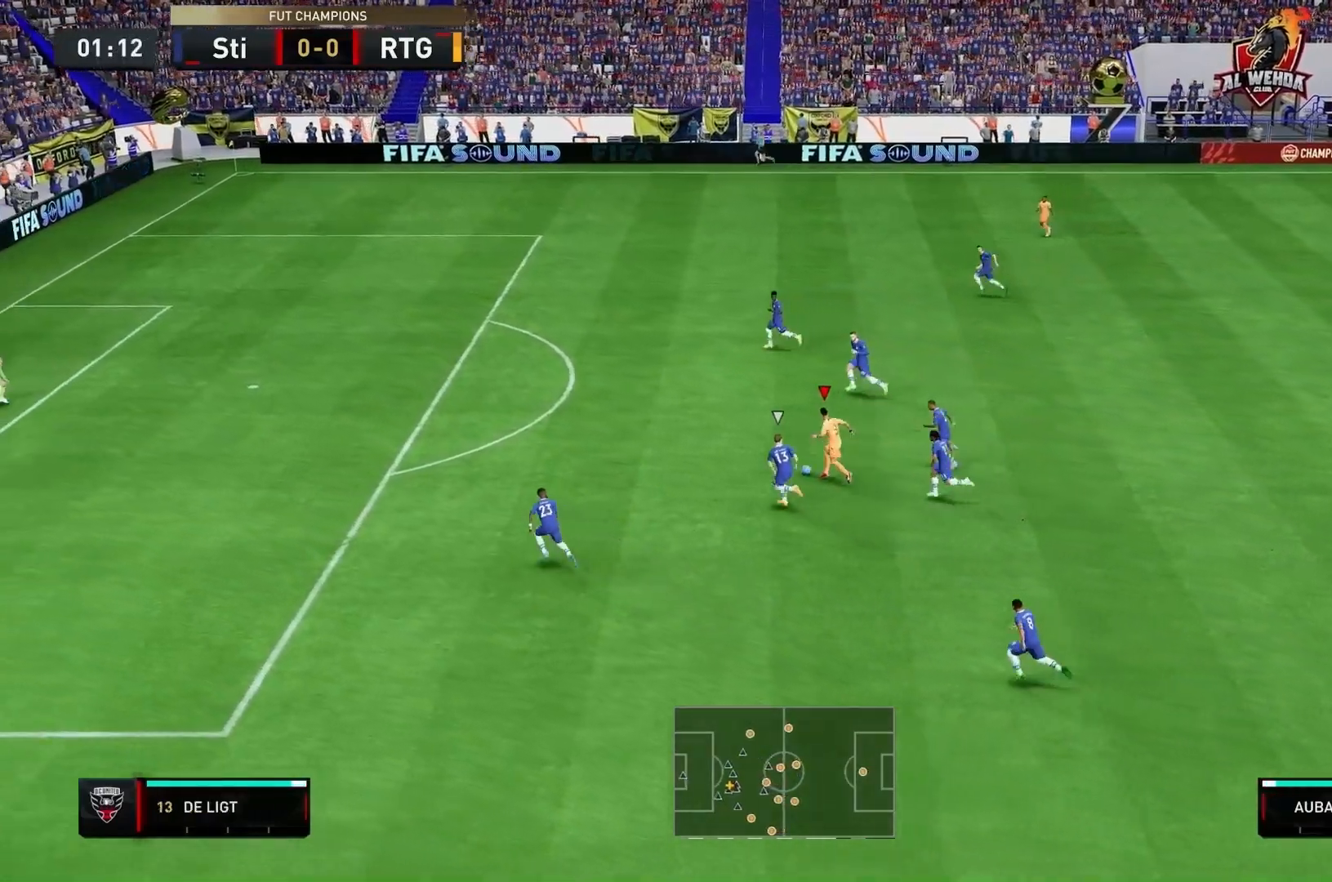
{"buttons": ["R2"], "left_stick": "up-left", "right_stick": "center", "events": []}
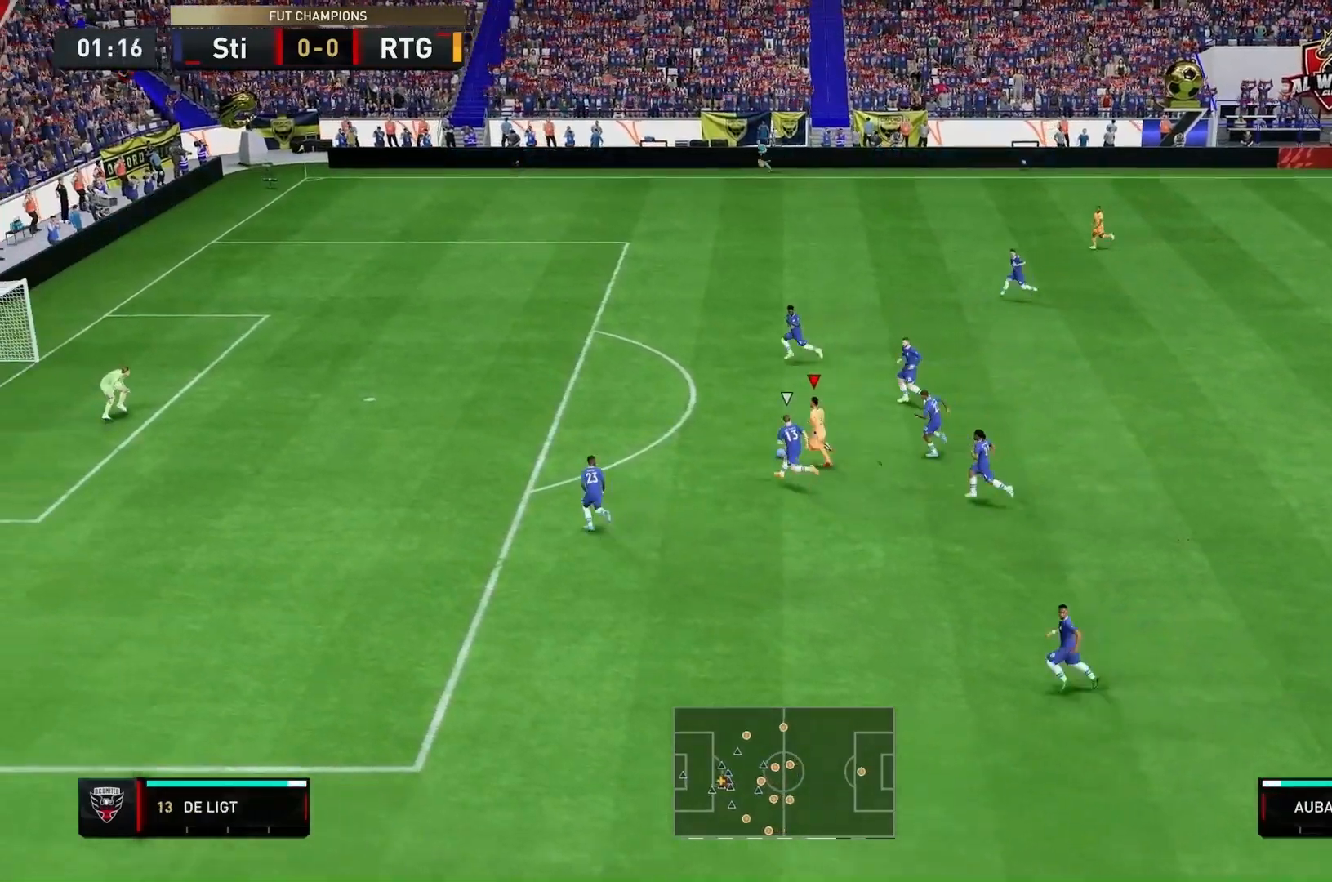
{"buttons": ["R2"], "left_stick": "up-left", "right_stick": "center", "events": []}
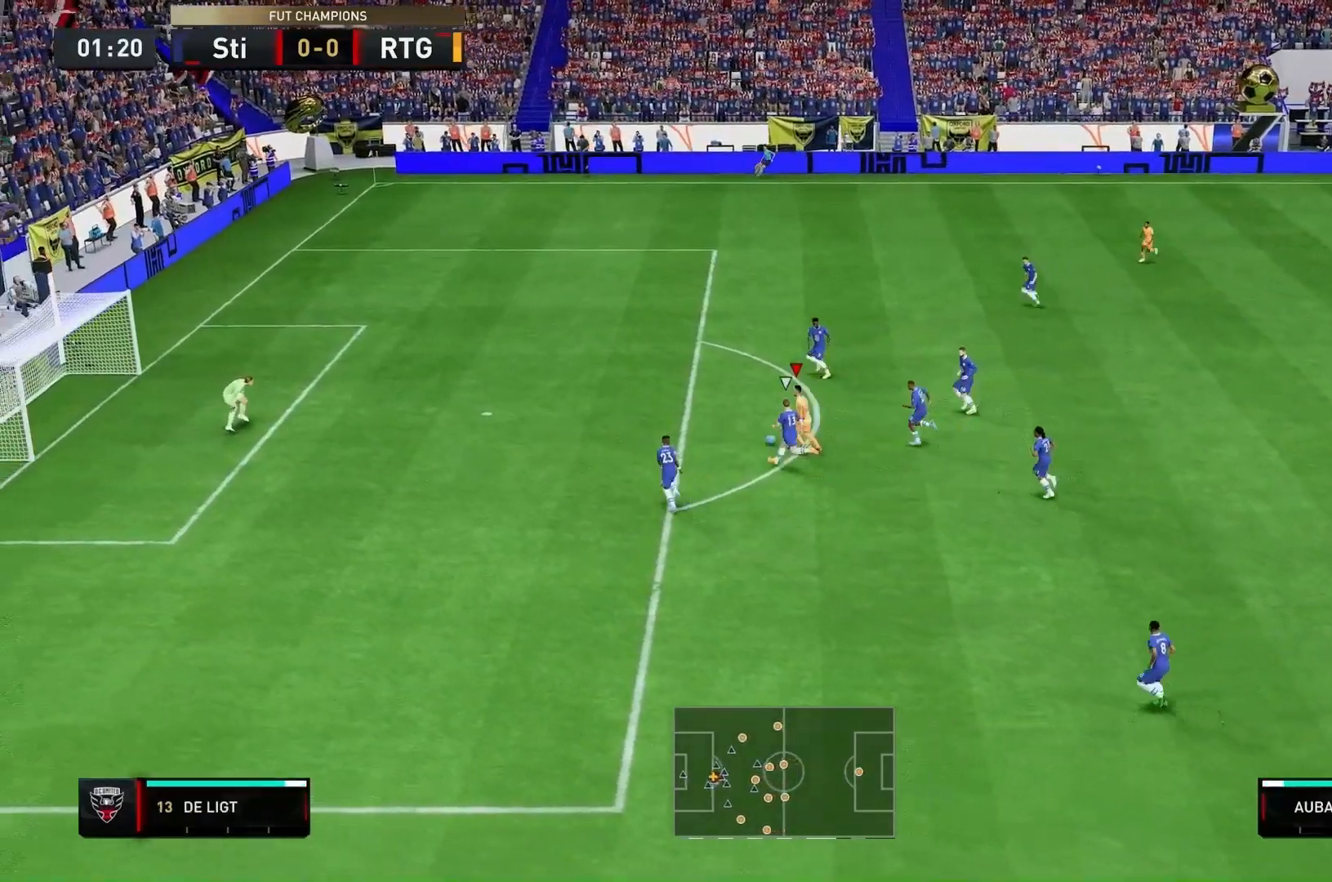
{"buttons": [], "left_stick": "up-left", "right_stick": "center", "events": [[367, "R2", "up"]]}
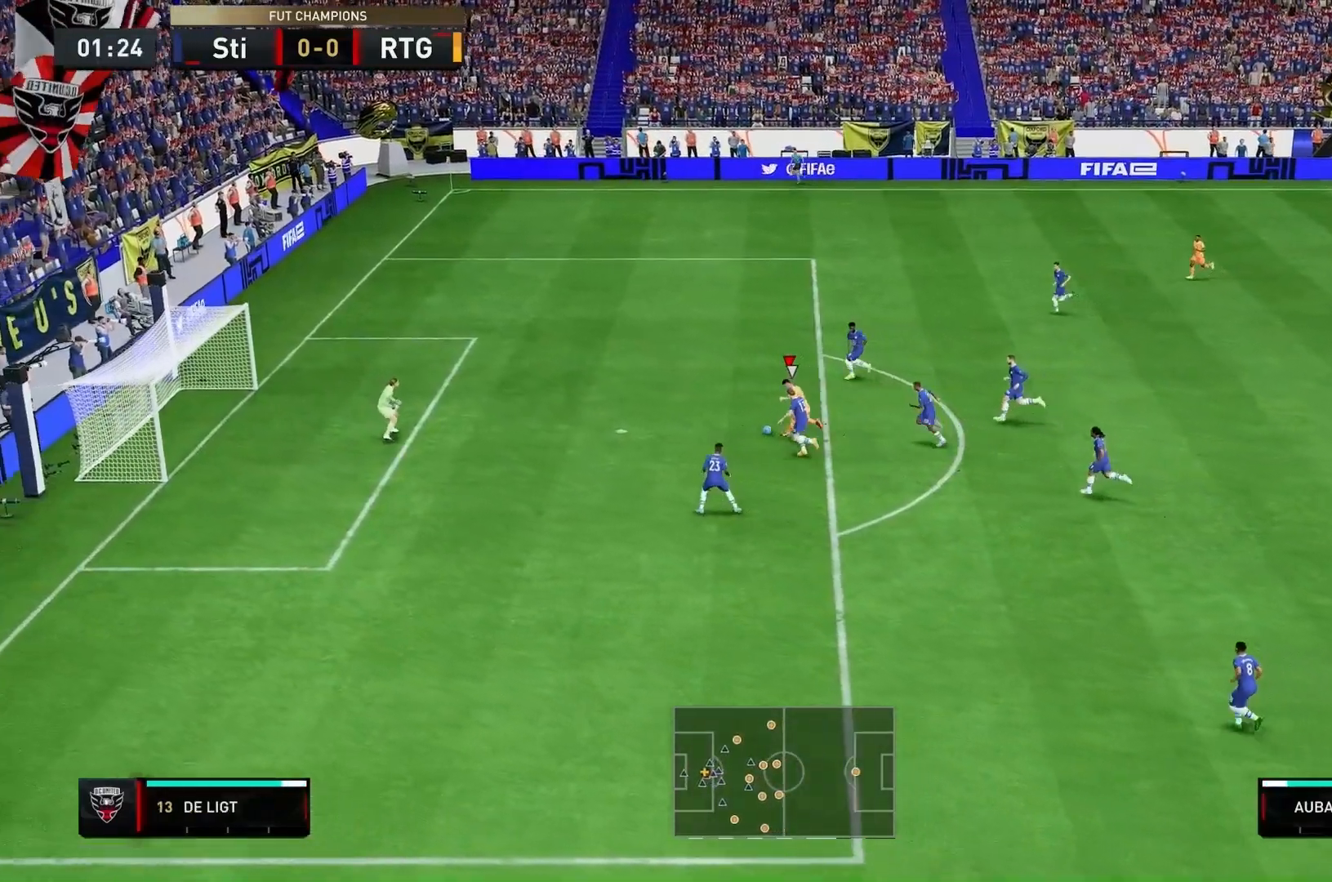
{"buttons": [], "left_stick": "center", "right_stick": "center", "events": [[33, "left_stick", "center"]]}
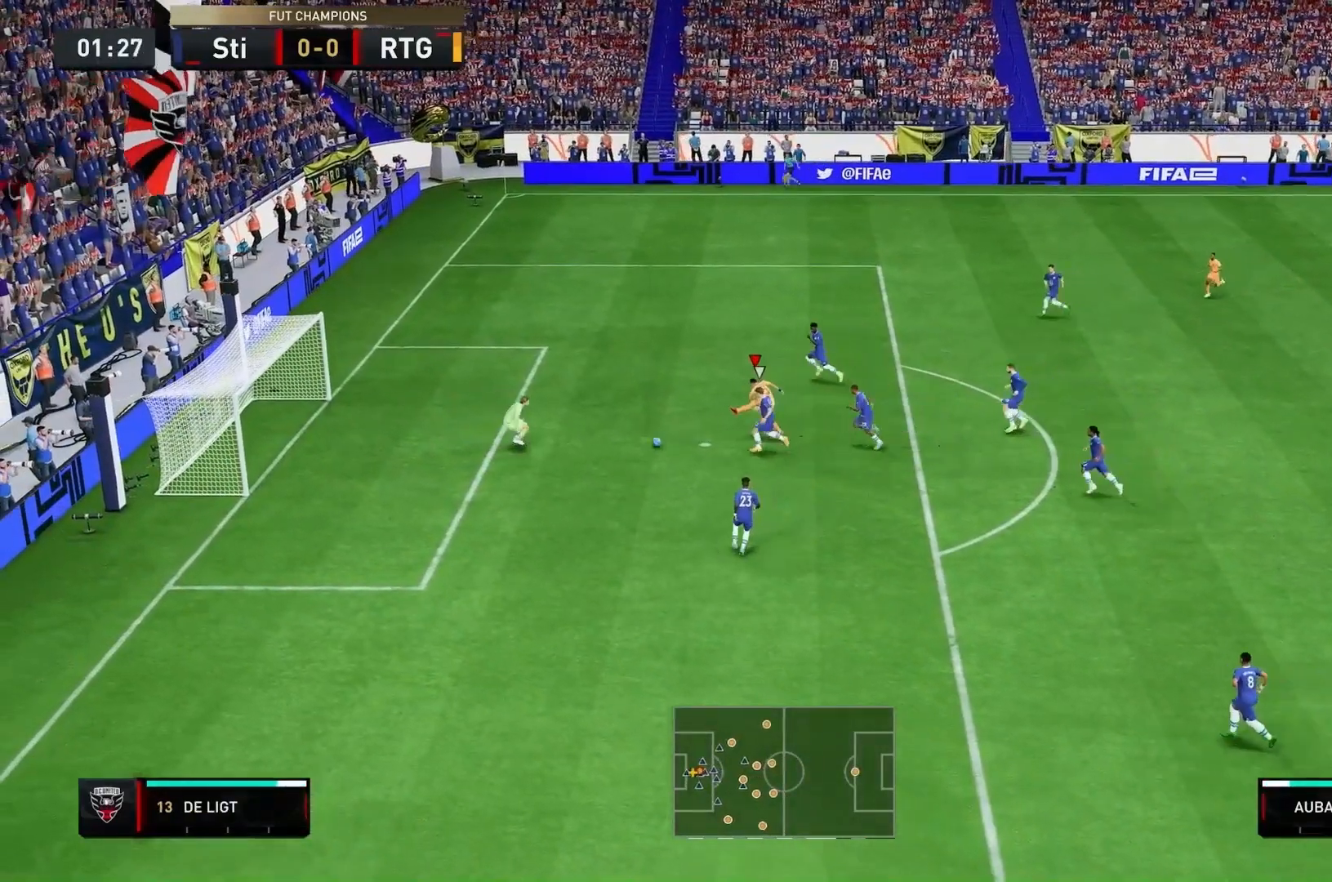
{"buttons": ["R2"], "left_stick": "up", "right_stick": "center", "events": [[67, "R2", "down"], [200, "left_stick", "up-left"], [233, "R2", "up"], [367, "R2", "down"], [400, "left_stick", "up"]]}
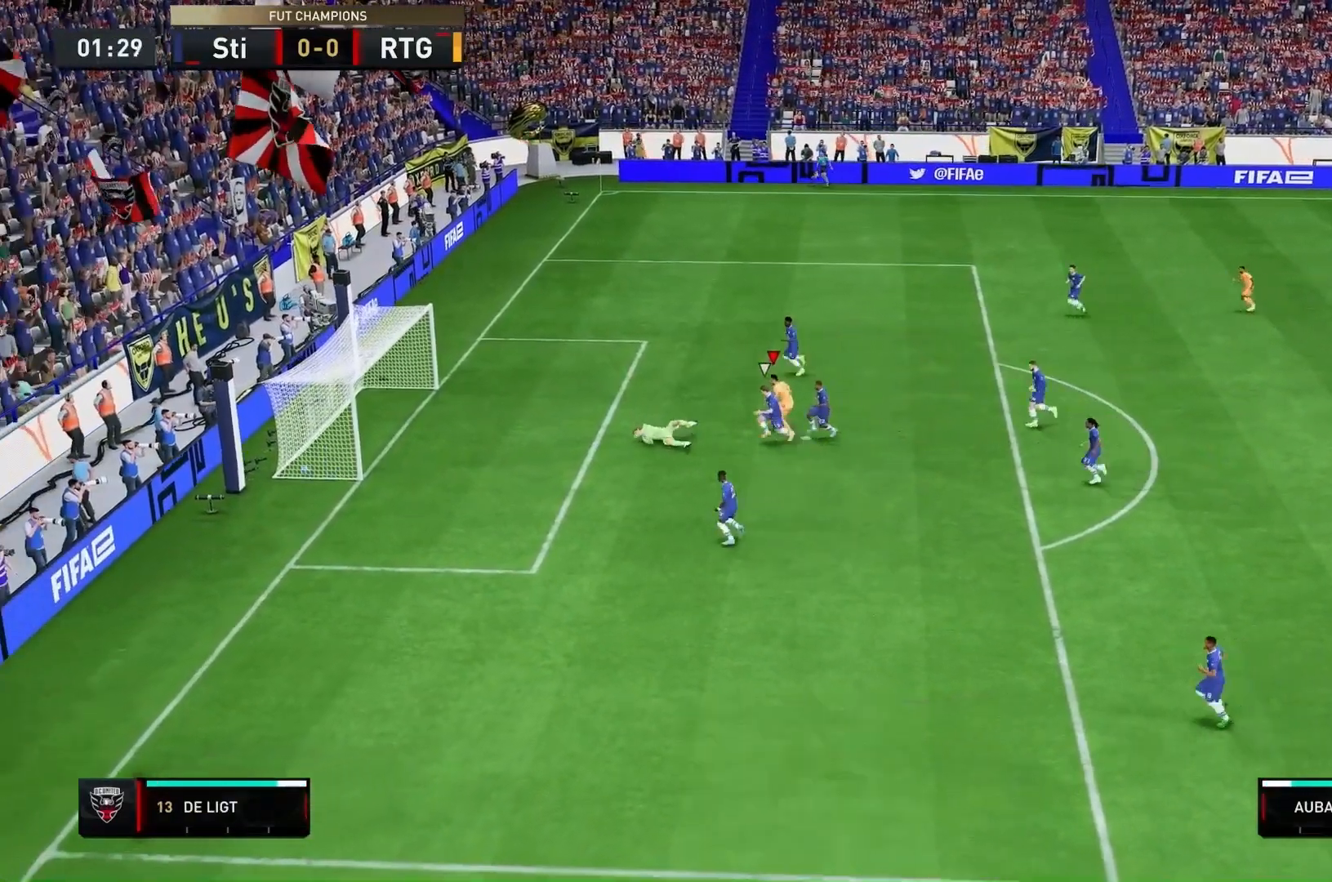
{"buttons": [], "left_stick": "up-left", "right_stick": "center", "events": [[33, "left_stick", "up-left"], [133, "R2", "up"]]}
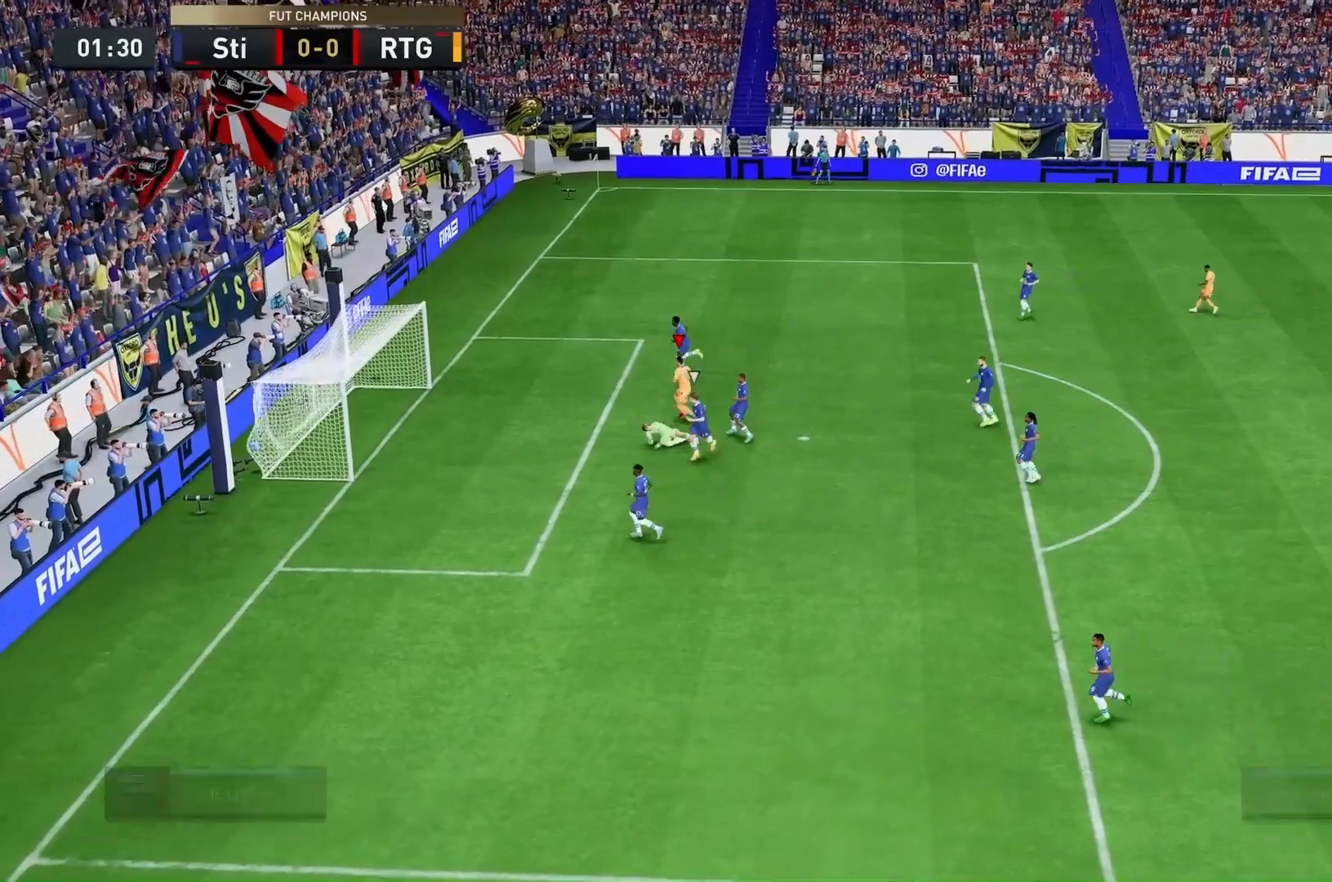
{"buttons": [], "left_stick": "center", "right_stick": "center"}
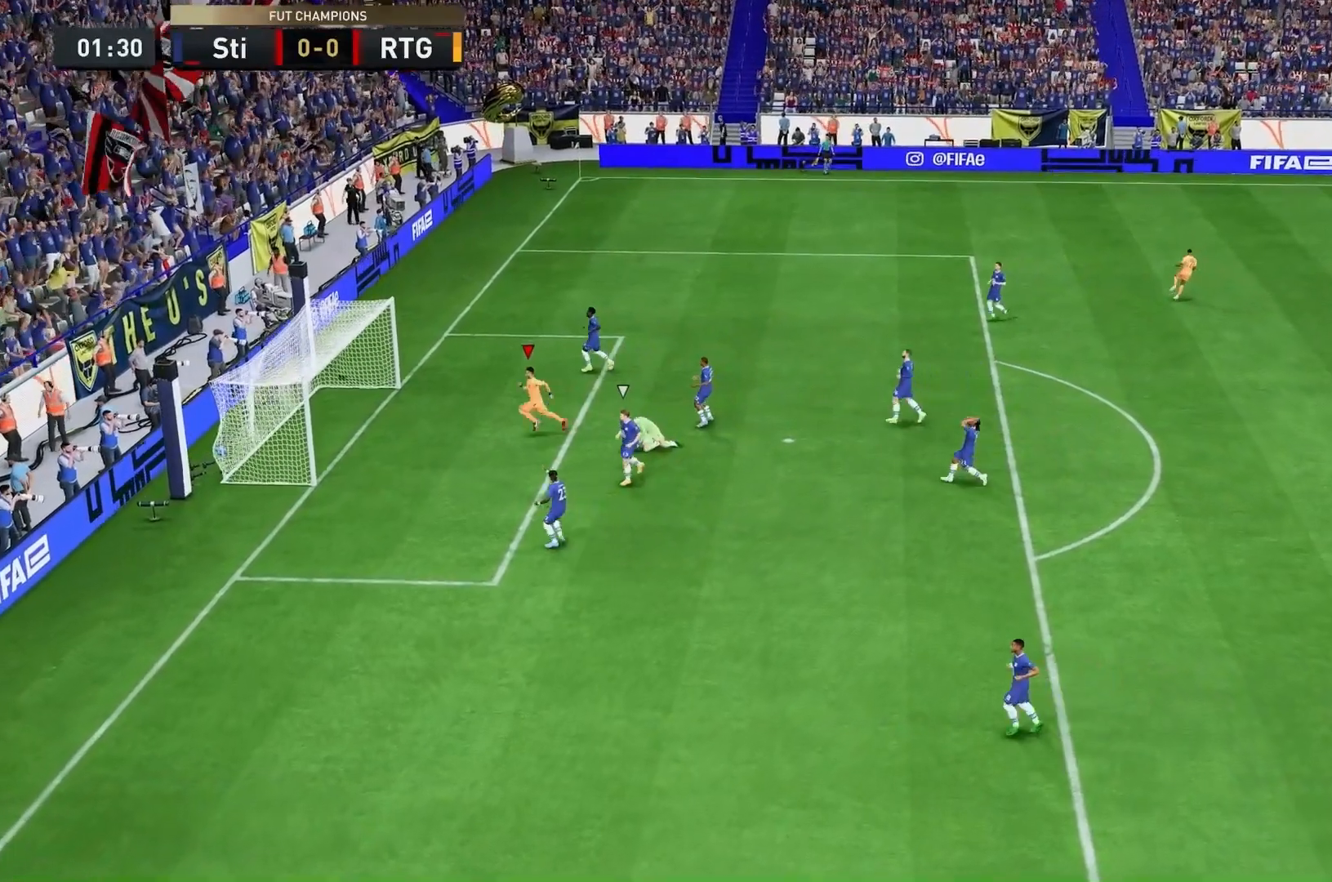
{"buttons": [], "left_stick": "center", "right_stick": "center", "events": [[133, "L1", "down"], [300, "L1", "up"]]}
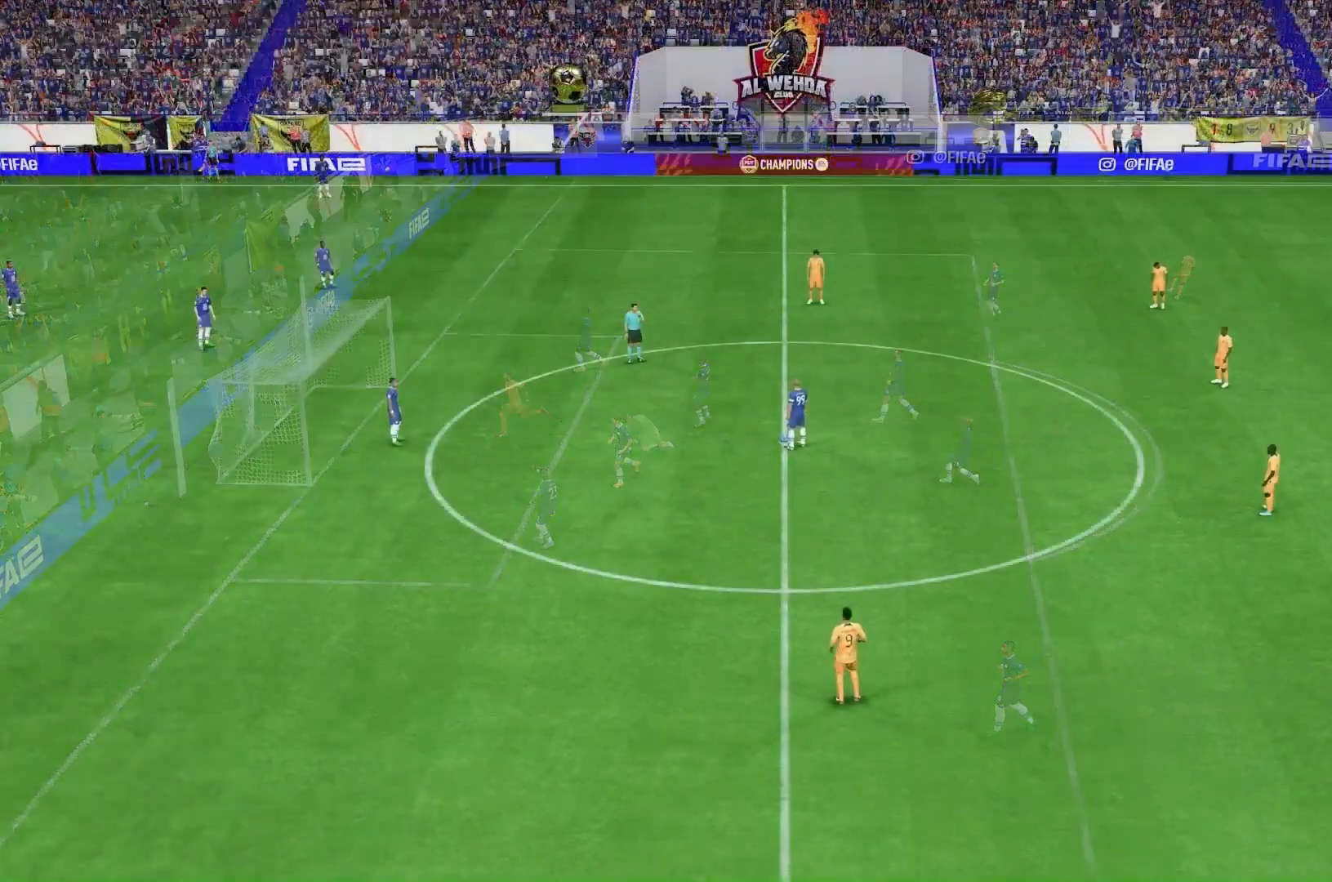
{"buttons": [], "left_stick": "up", "right_stick": "center", "events": [[333, "left_stick", "up"]]}